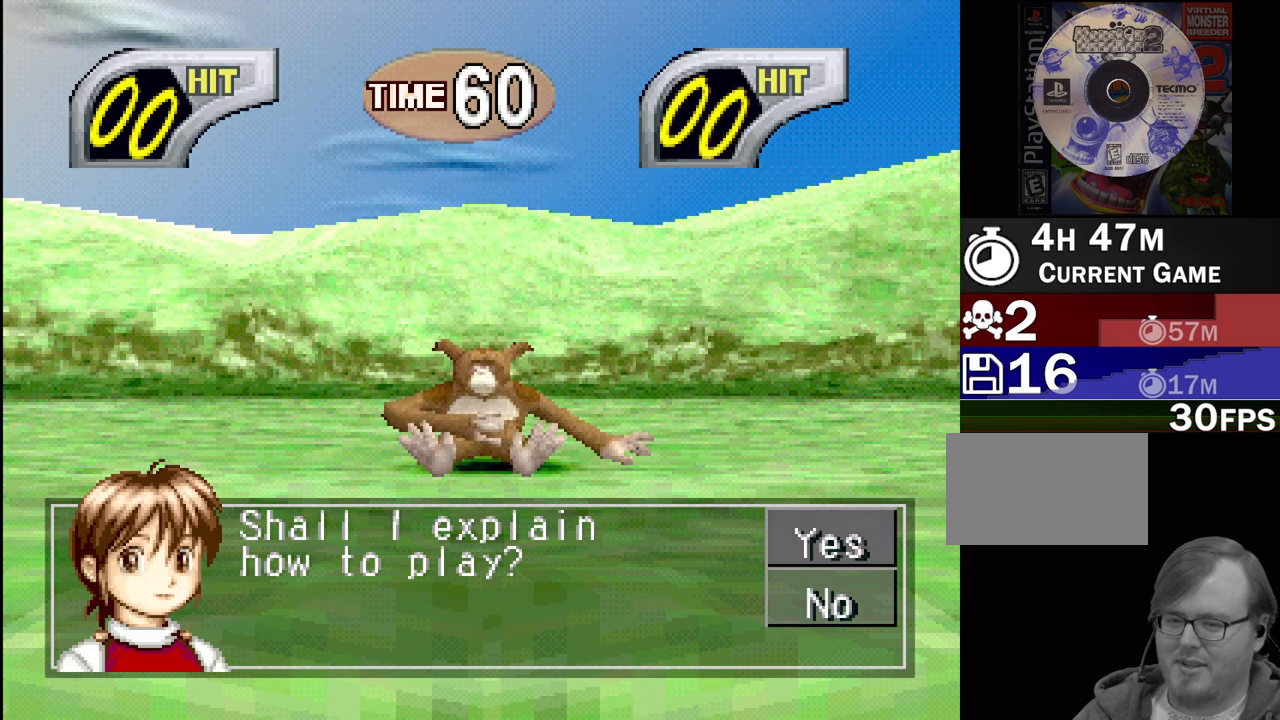
Gameplay with a controller (PlayStation layout); each line is a JSON object with the inputs held at the frame after it. "events" lists button and stick changes between this image and that frame as [ms after this image, input, new state], when the widget could be followed in between. Not read: L3 R3.
{"buttons": [], "events": [[217, "DPAD_DOWN", "down"], [267, "DPAD_DOWN", "up"]]}
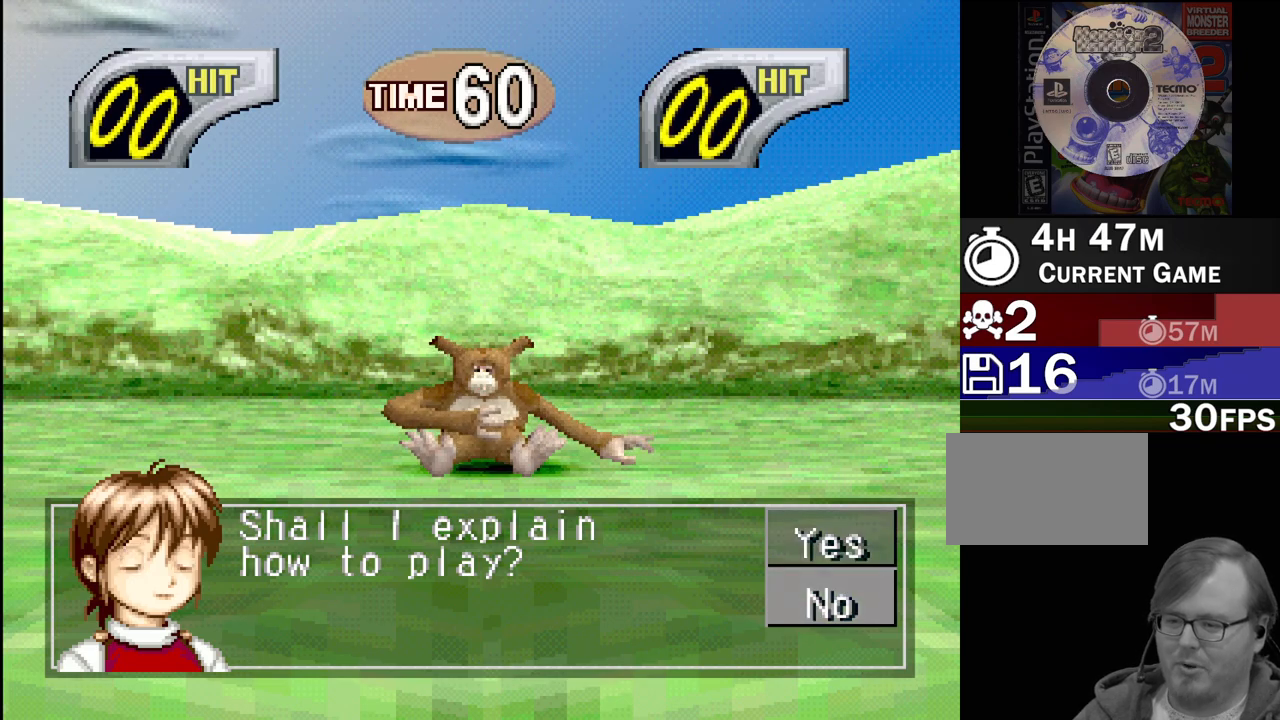
{"buttons": [], "events": [[50, "DPAD_UP", "down"], [183, "DPAD_UP", "up"]]}
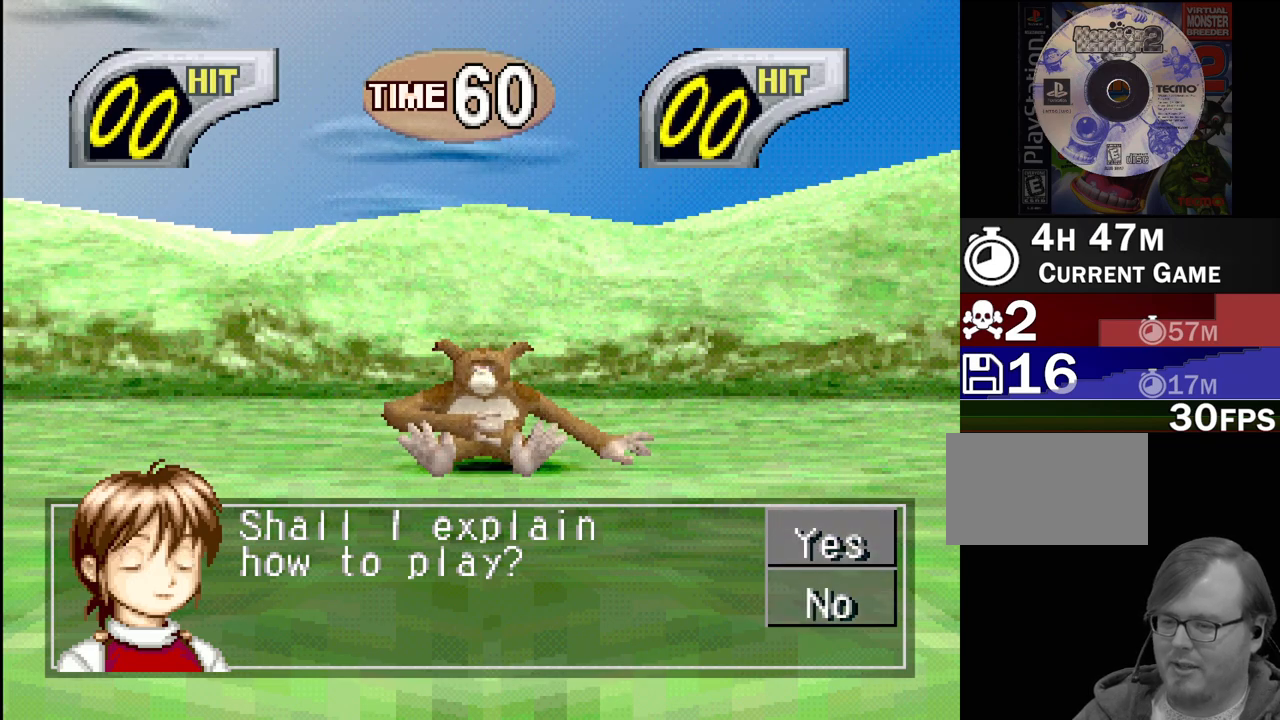
{"buttons": [], "events": []}
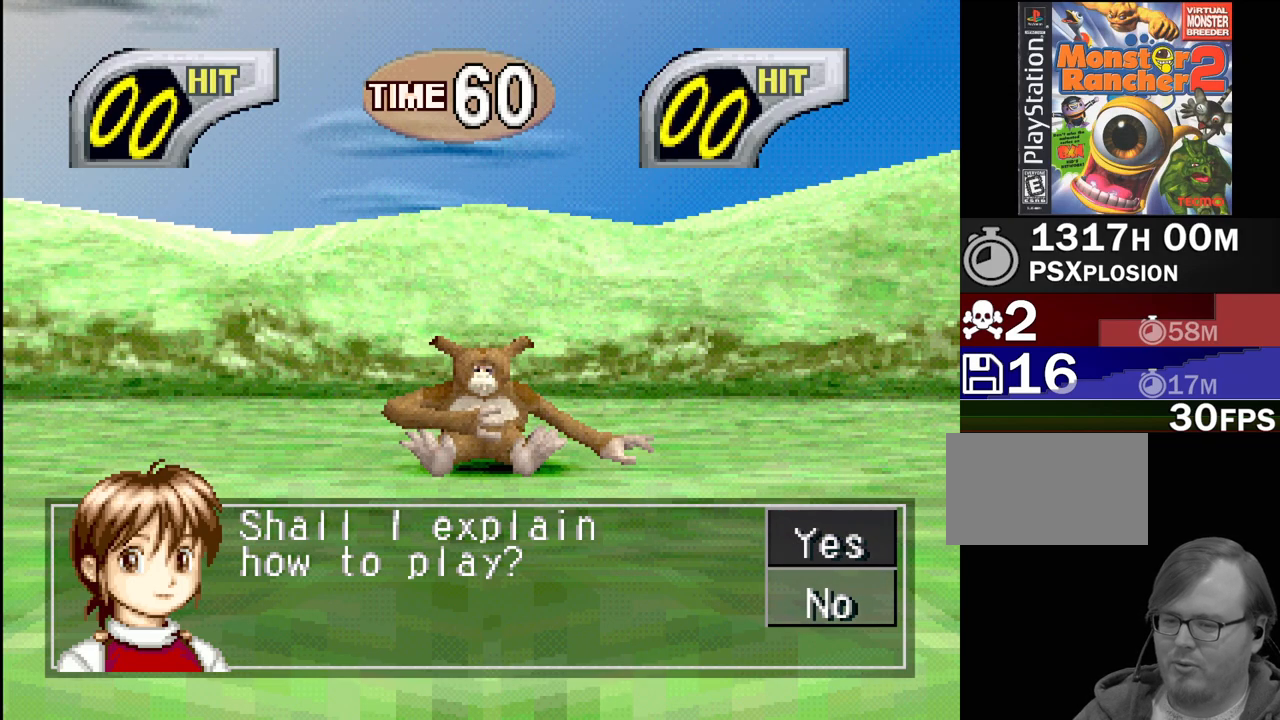
{"buttons": [], "events": [[233, "CROSS", "down"], [383, "CROSS", "up"]]}